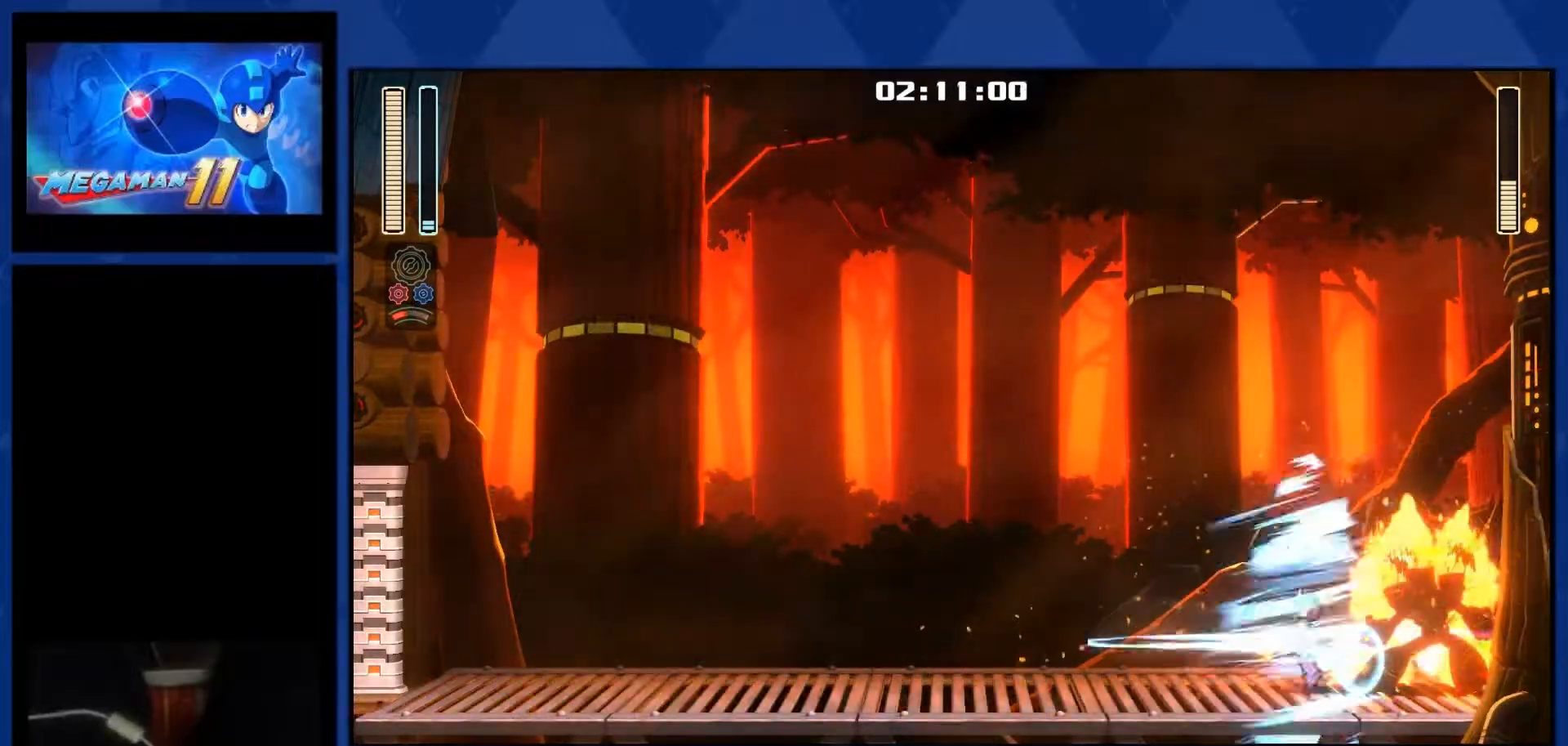
Gameplay with a controller (PlayStation layout); each line is a JSON object with the inputs held at the frame after it. "events" lists button and stick changes between this image and that frame as [ms after this image, input, new state], when the widget could be followed in between. Not read: left_stick.
{"buttons": [], "right_stick": "center", "events": [[100, "DPAD_RIGHT", "up"], [367, "R1", "up"]]}
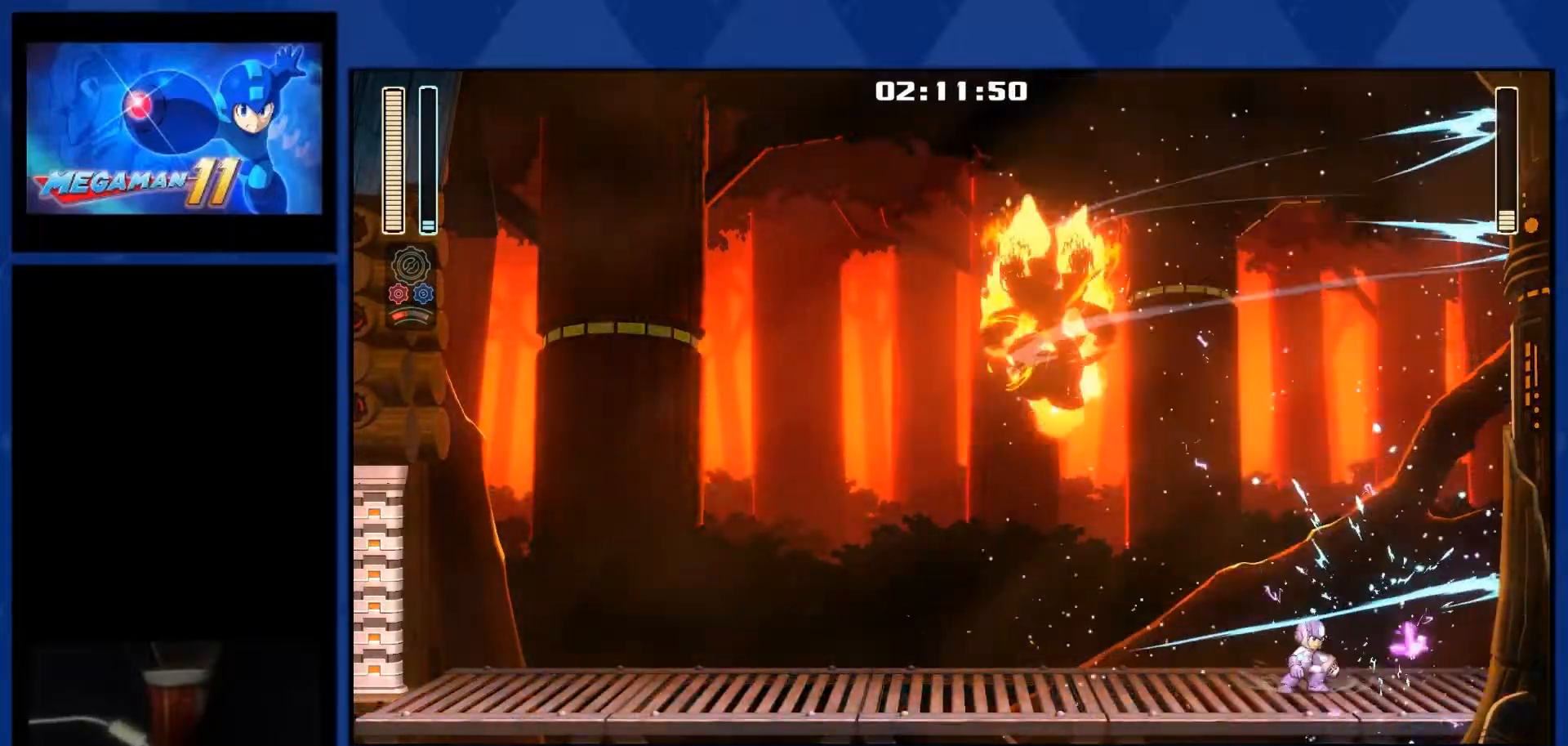
{"buttons": [], "right_stick": "center", "events": [[217, "DPAD_LEFT", "down"], [417, "DPAD_LEFT", "up"]]}
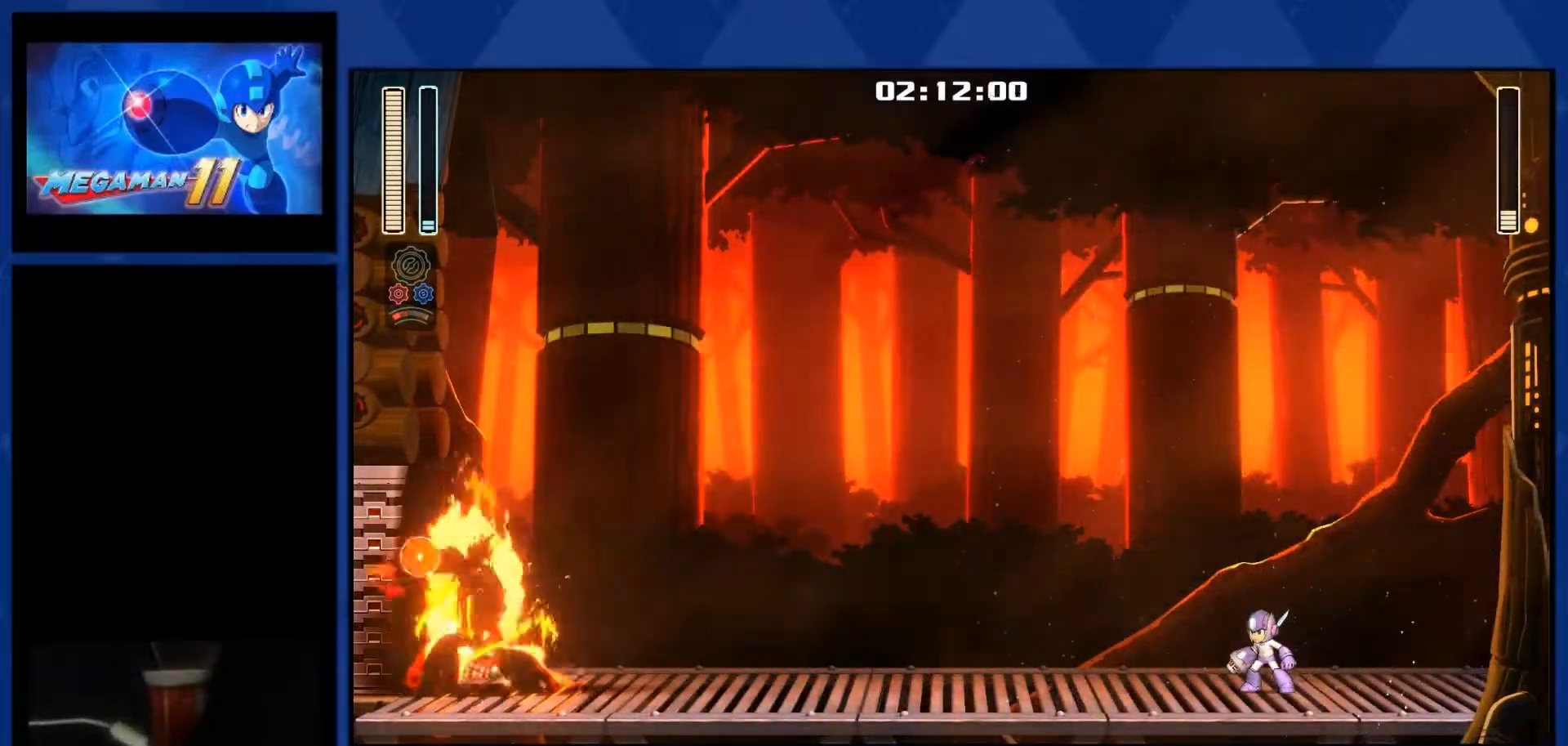
{"buttons": ["CROSS", "DPAD_LEFT"], "right_stick": "center", "events": [[83, "DPAD_LEFT", "down"], [217, "L2", "down"], [250, "DPAD_UP", "down"], [283, "CROSS", "down"], [350, "DPAD_UP", "up"], [350, "L2", "up"]]}
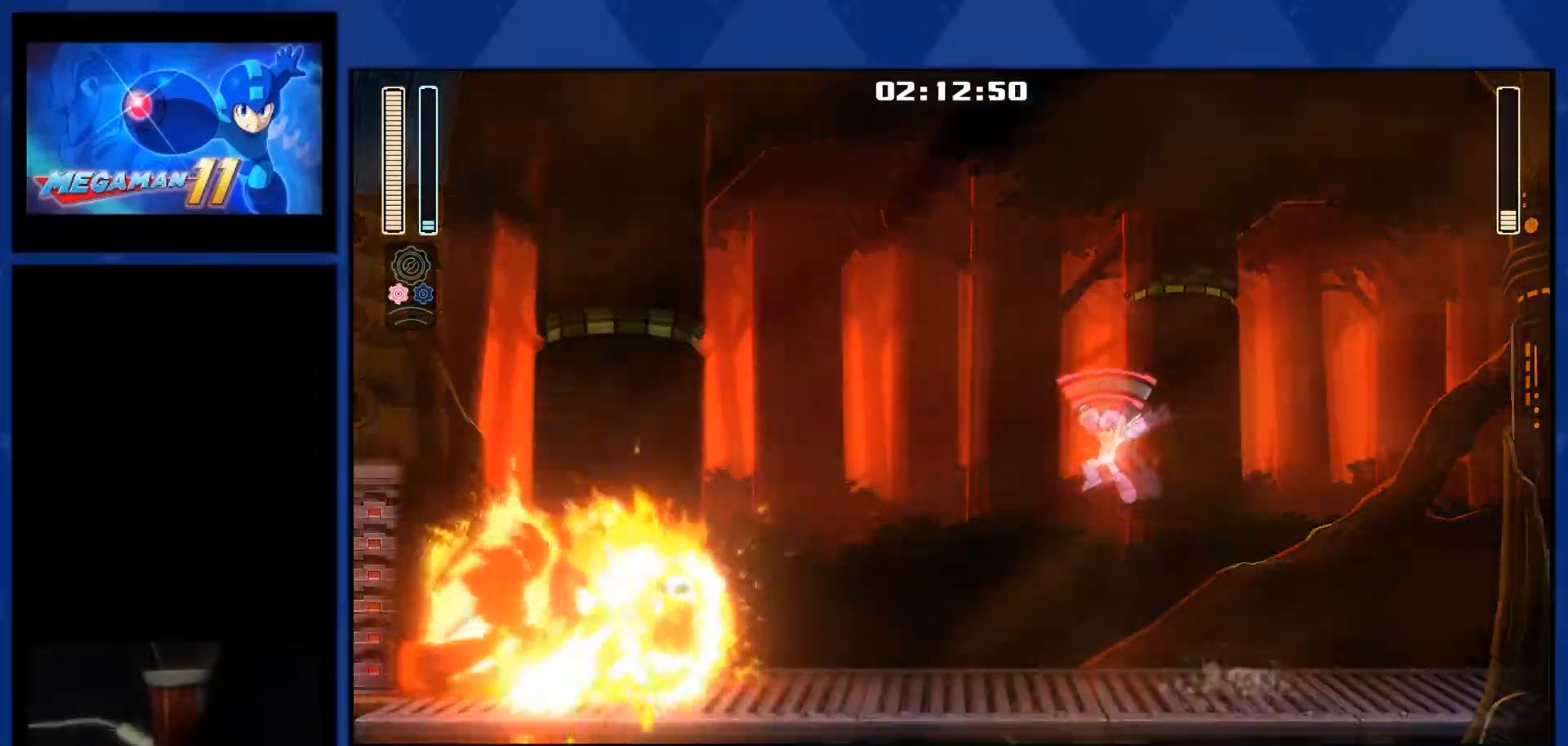
{"buttons": ["CROSS", "DPAD_LEFT"], "right_stick": "center"}
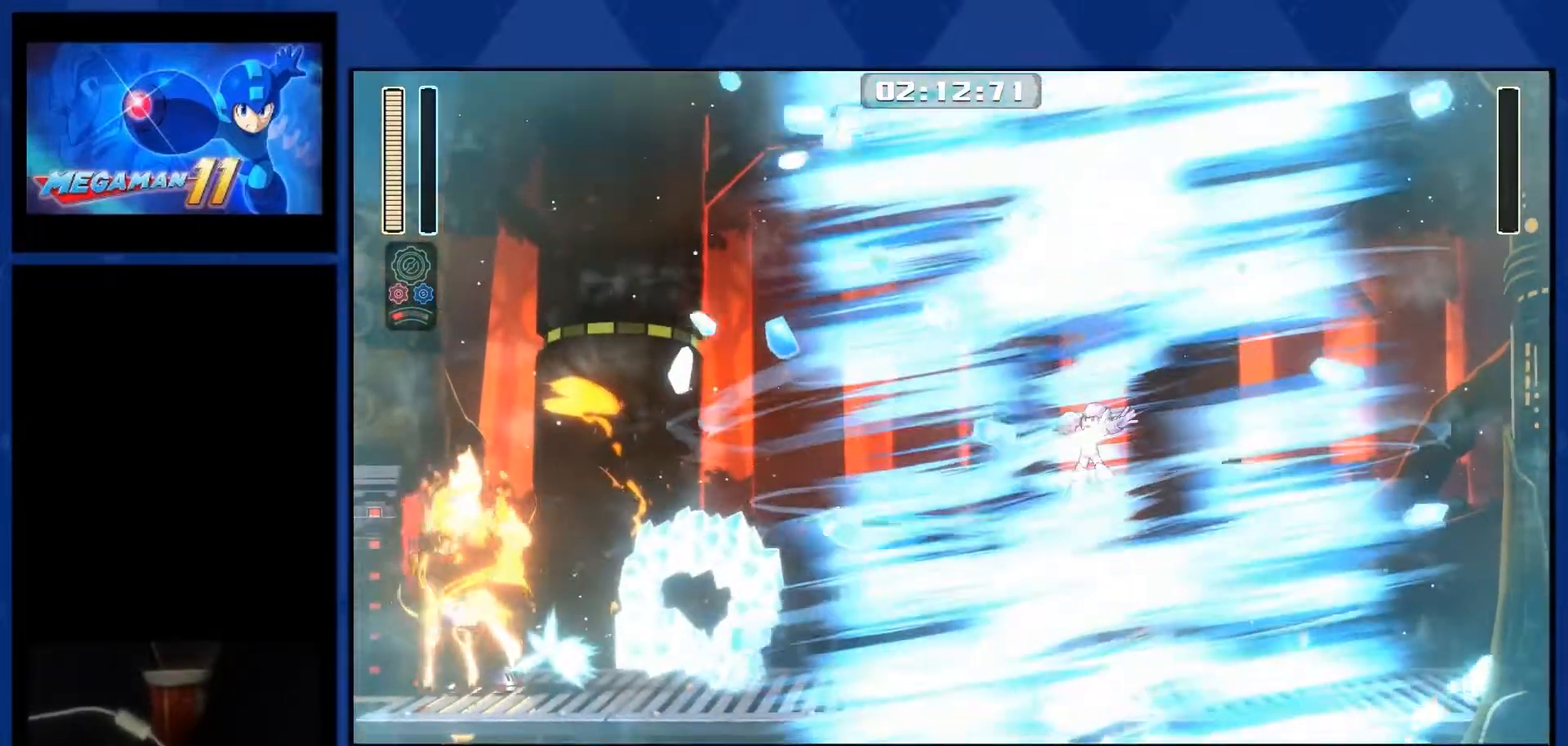
{"buttons": ["CROSS", "R1", "DPAD_LEFT"], "right_stick": "center", "events": [[33, "R1", "down"]]}